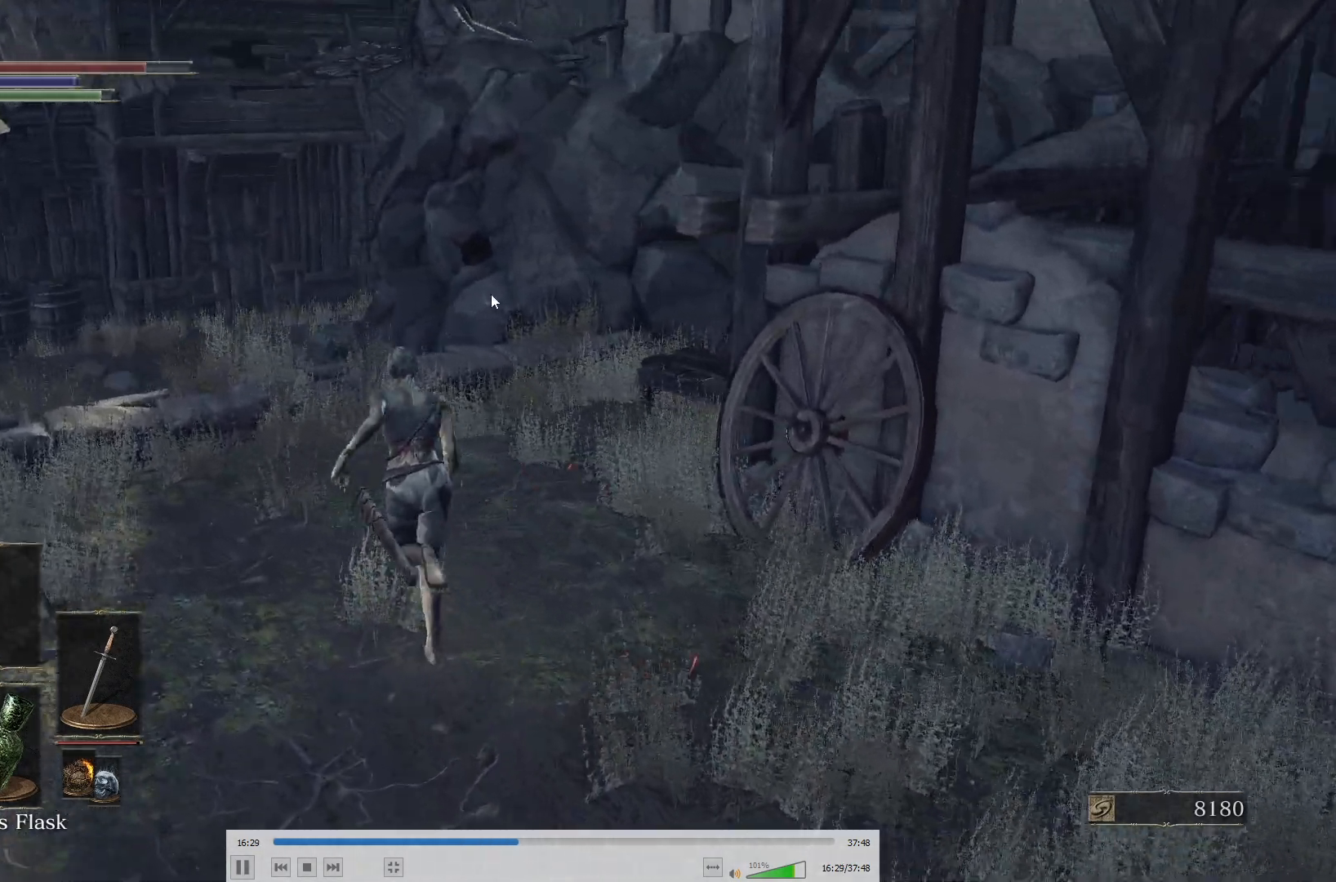
Gameplay with a controller (Xbox layout); each line is a JSON object with the inputs held at the frame after it (dt_ms = milliseconds from this image to that frame). "button_events" lists button changes between this image and that frame as [ms after this image, input, new state], when the widget could be followed in between (sticks are given only as held states).
{"dt_ms": 500, "buttons": ["B"], "left_stick": "up", "right_stick": "center", "button_events": []}
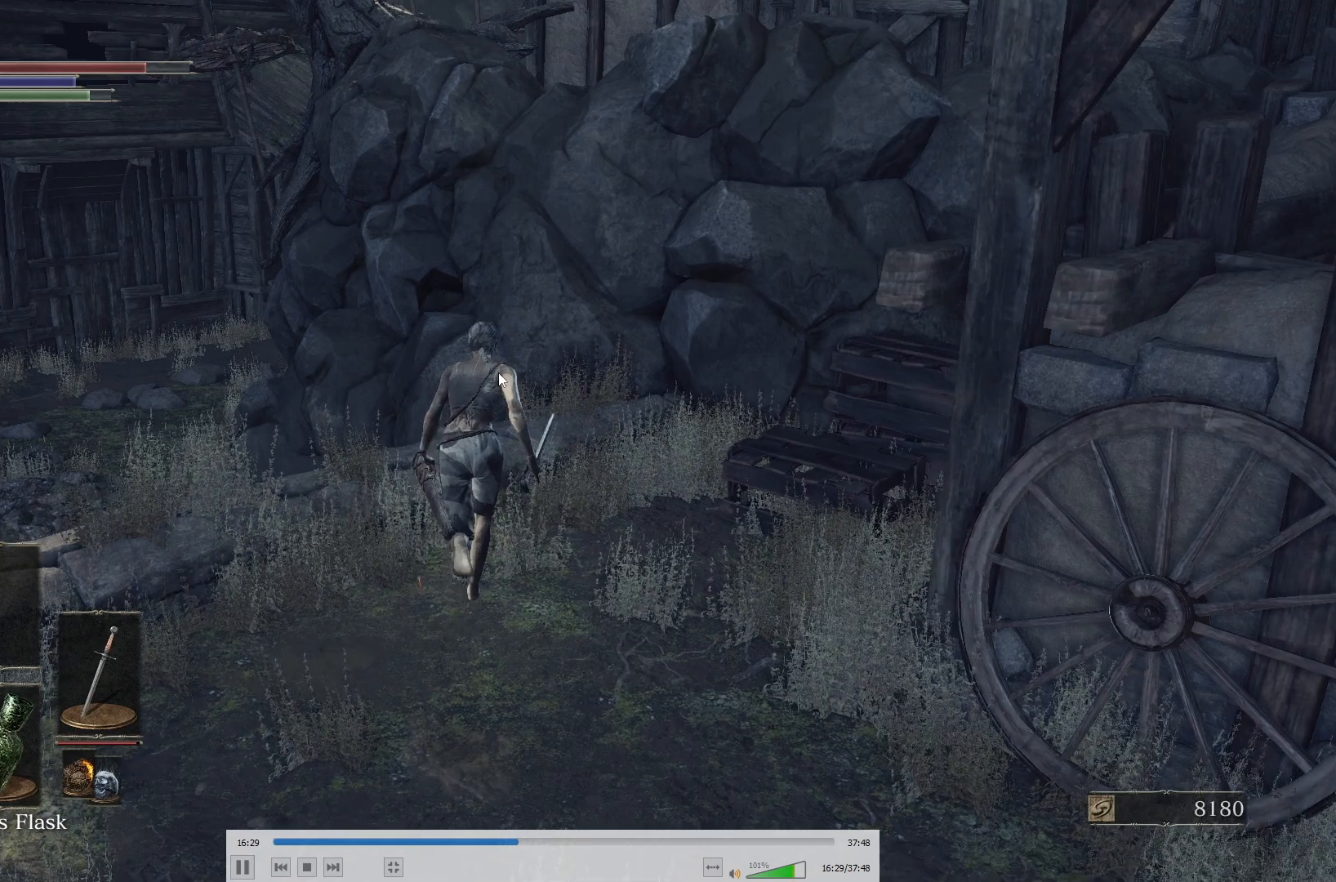
{"dt_ms": 500, "buttons": ["B", "L3"], "left_stick": "up", "right_stick": "center", "button_events": [[483, "L3", "down"]]}
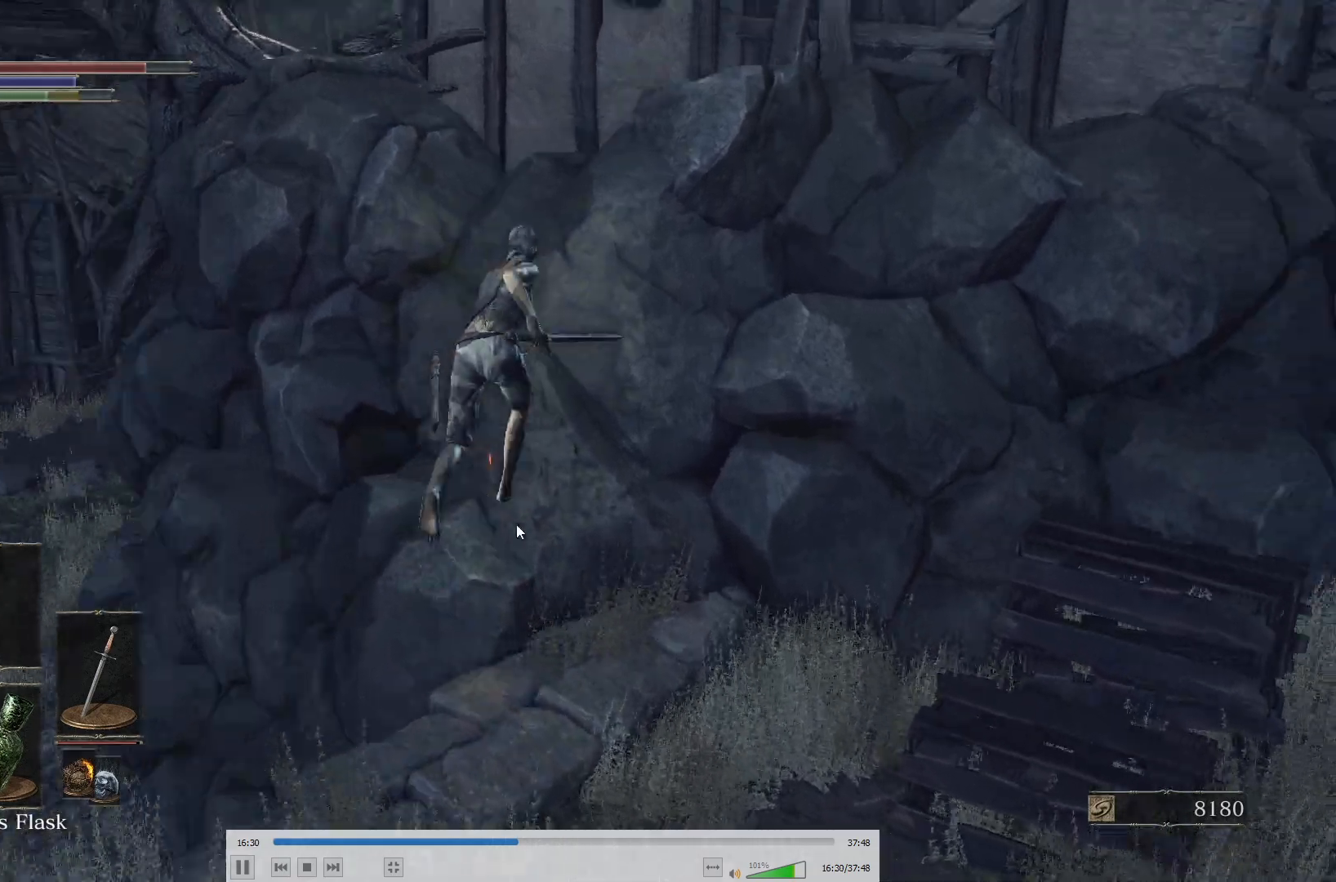
{"dt_ms": 500, "buttons": [], "left_stick": "up", "right_stick": "left", "button_events": [[167, "L3", "up"], [383, "B", "up"]]}
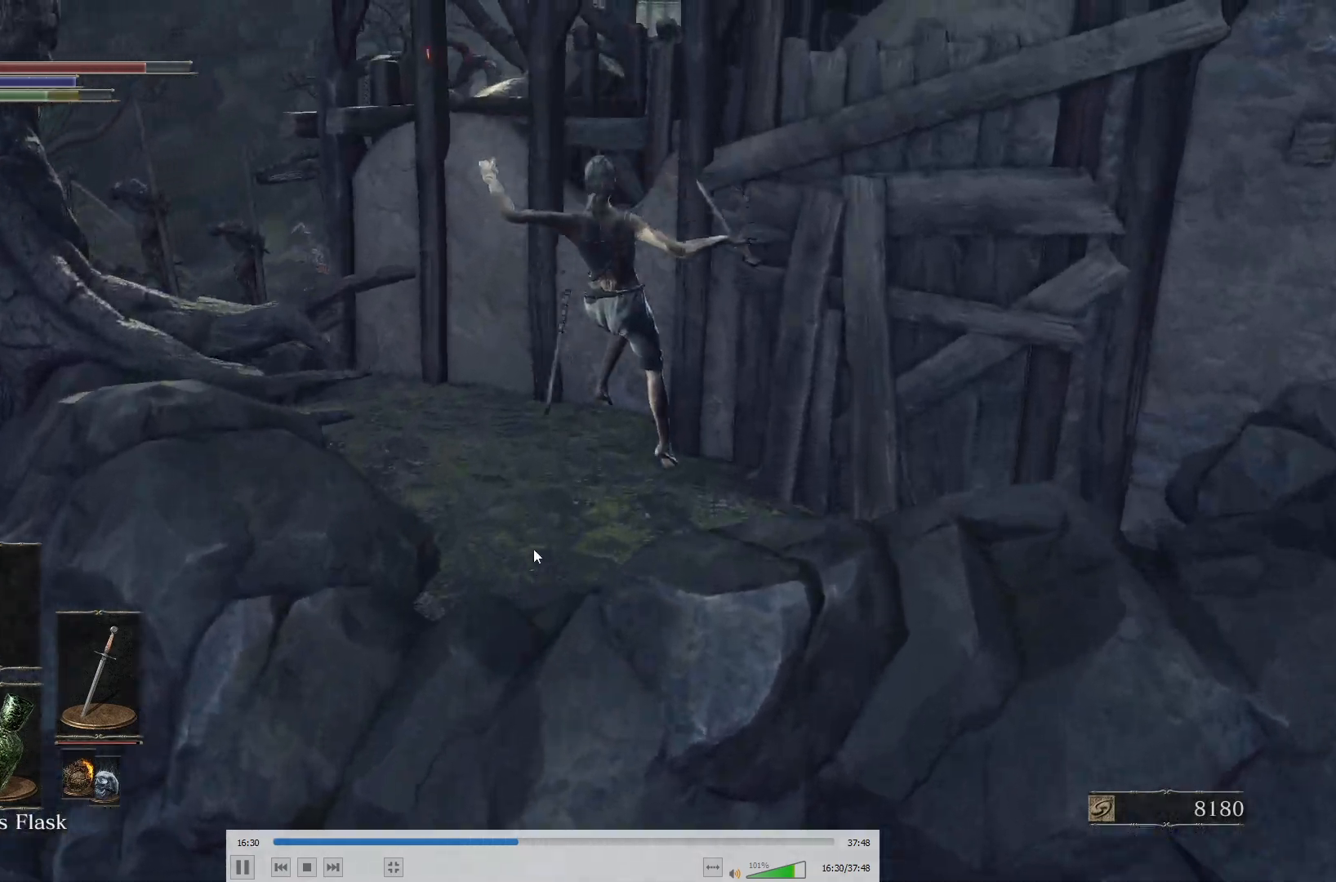
{"dt_ms": 500, "buttons": [], "left_stick": "center", "right_stick": "left", "button_events": []}
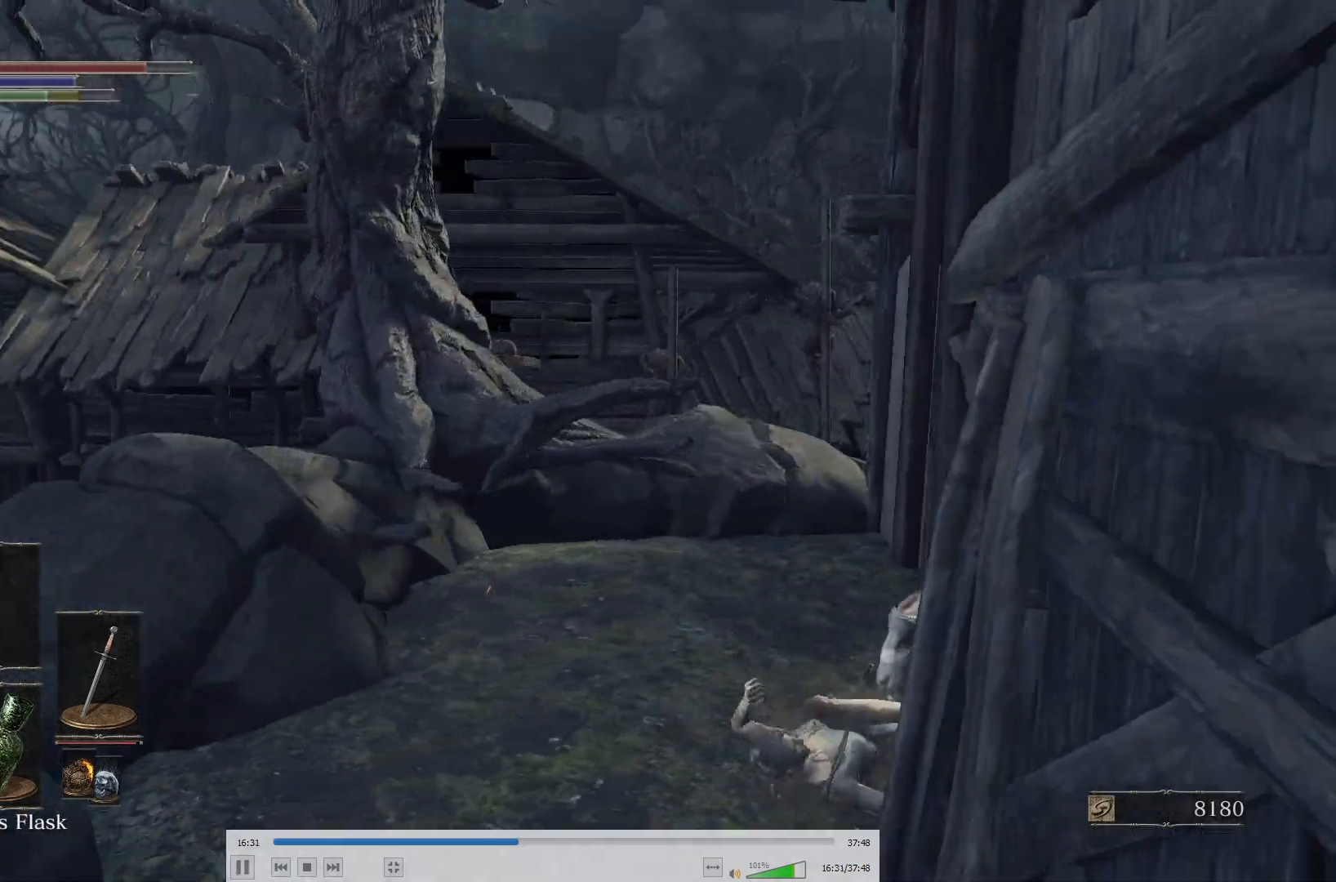
{"dt_ms": 500, "buttons": [], "left_stick": "center", "right_stick": "left", "button_events": []}
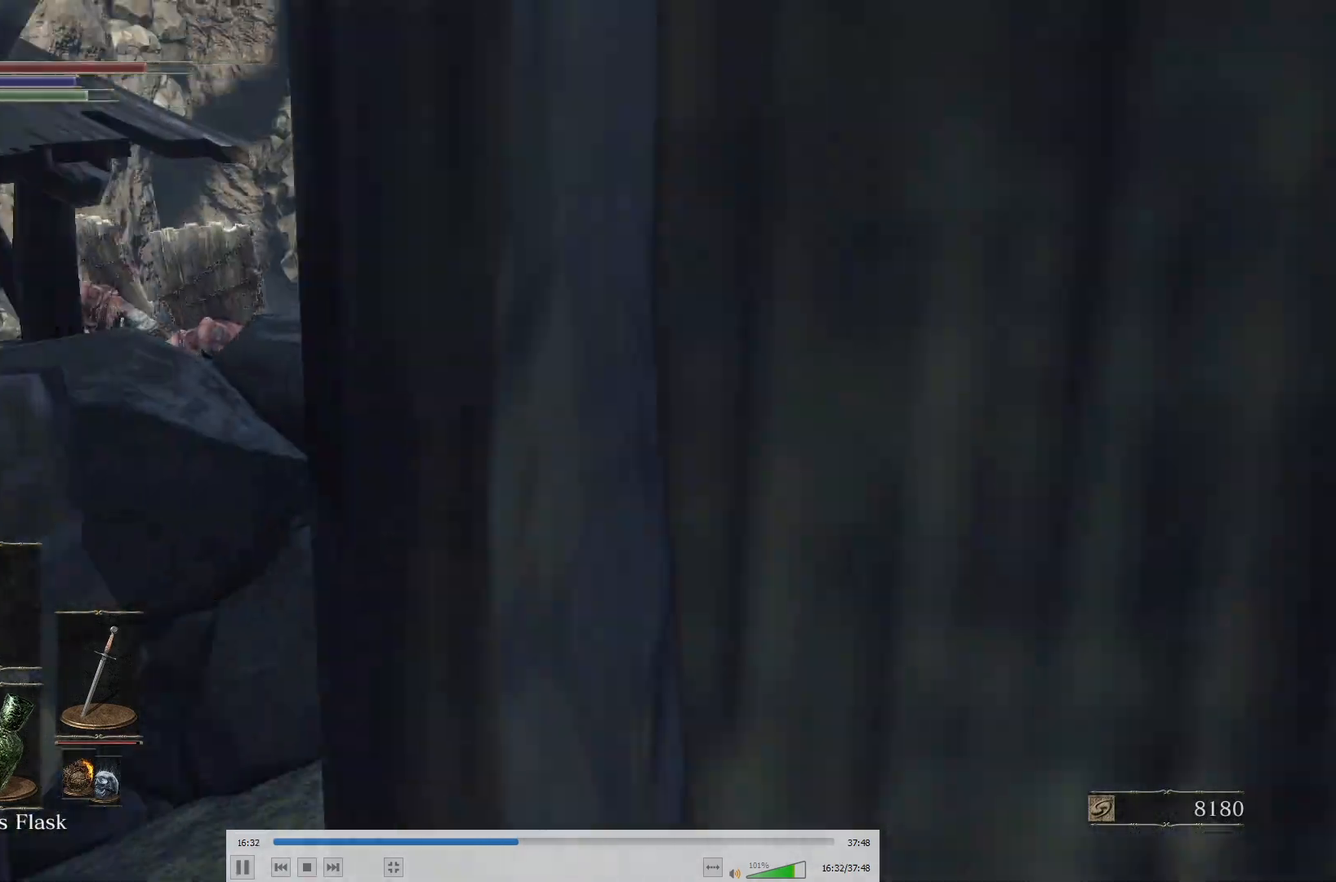
{"dt_ms": 500, "buttons": [], "left_stick": "center", "right_stick": "center", "button_events": []}
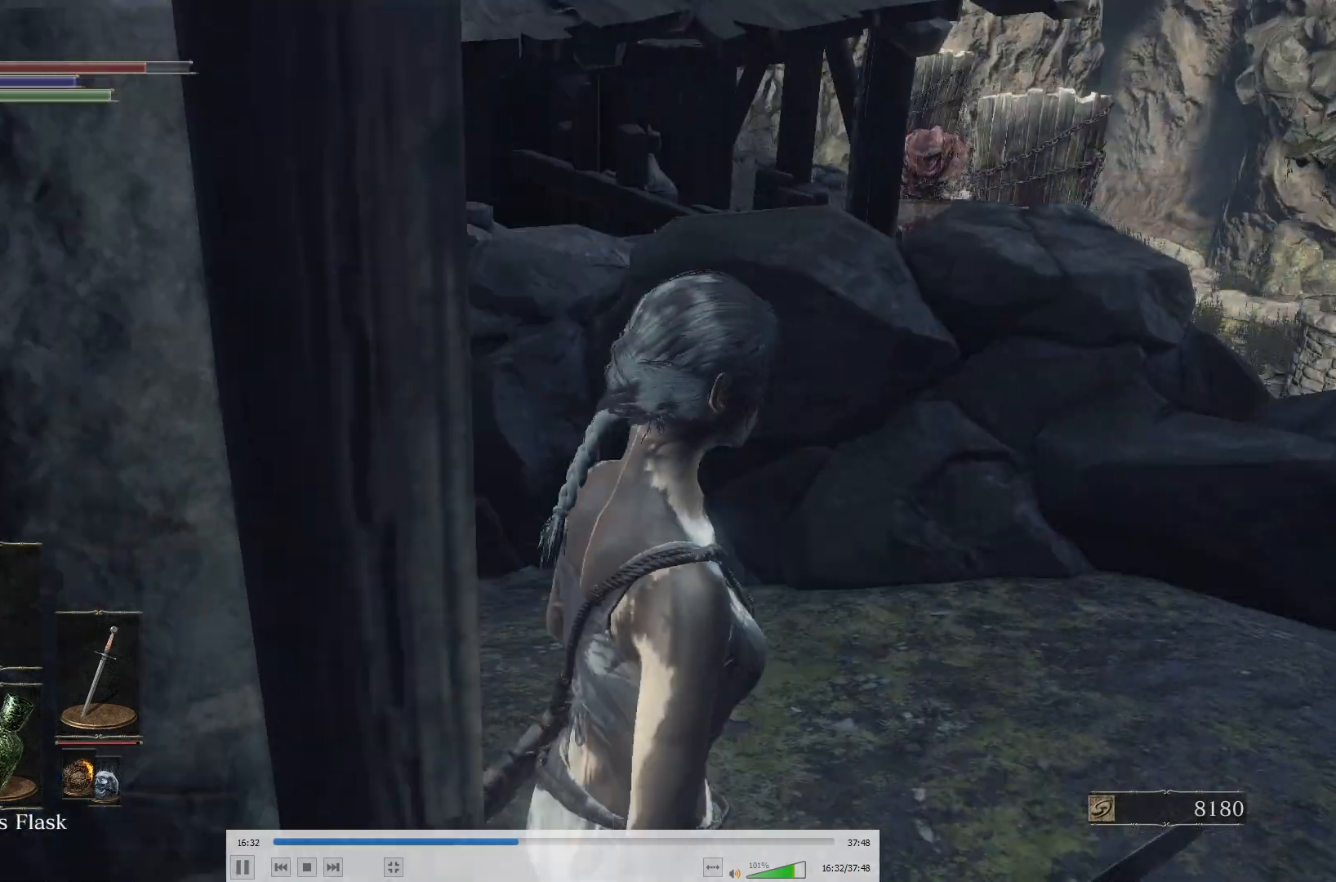
{"dt_ms": 500, "buttons": [], "left_stick": "center", "right_stick": "center", "button_events": []}
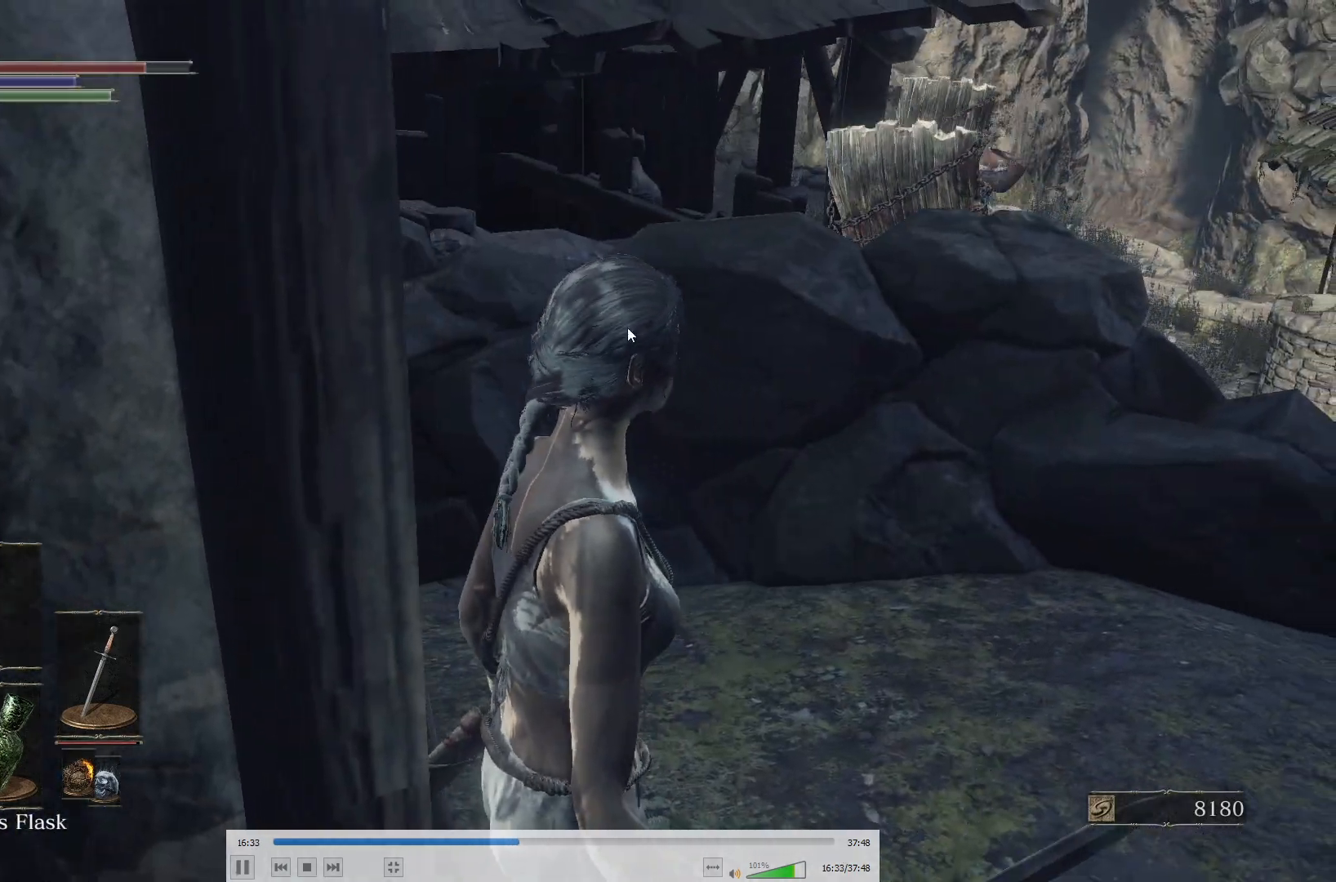
{"dt_ms": 500, "buttons": ["B"], "left_stick": "down", "right_stick": "left", "button_events": [[217, "B", "down"]]}
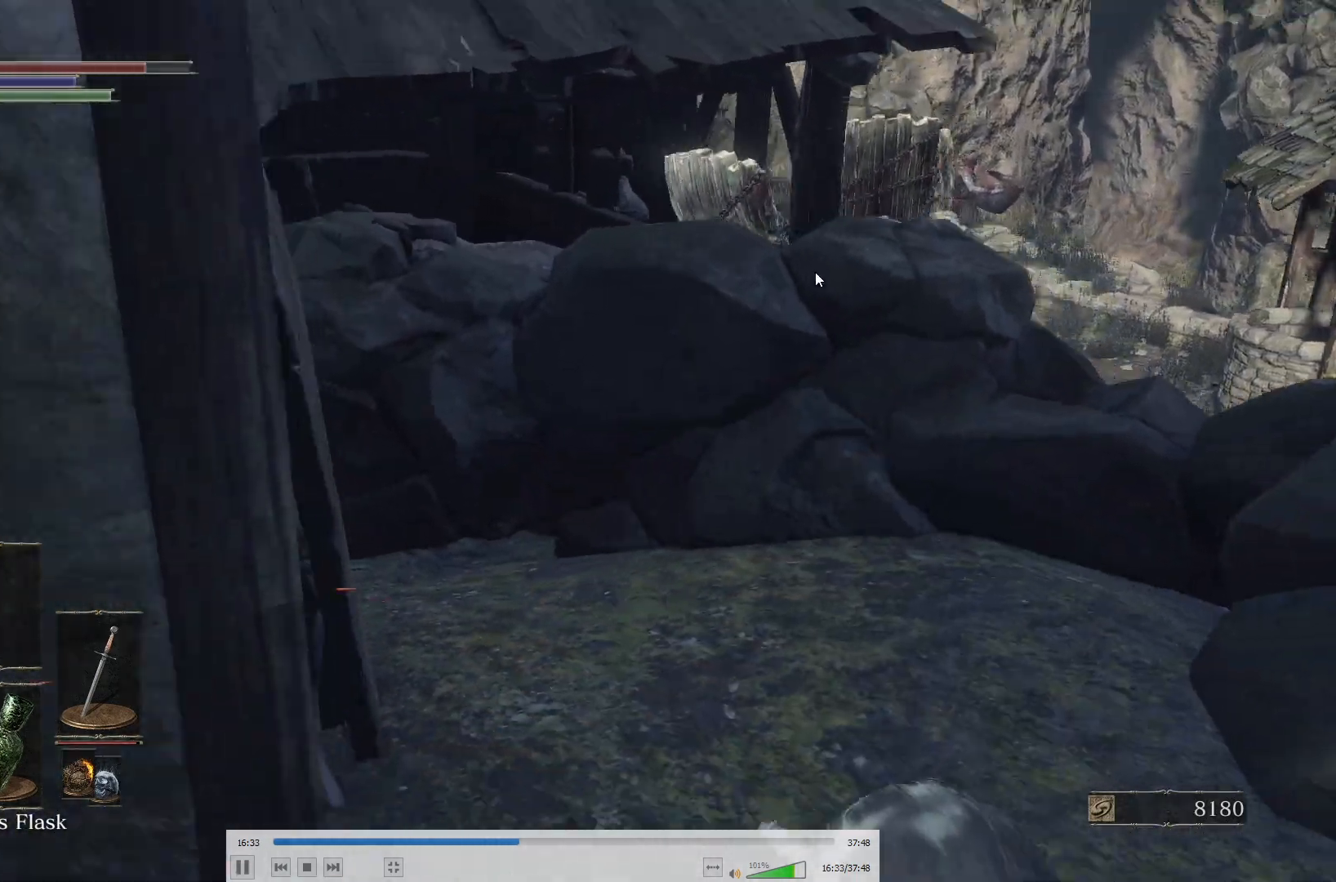
{"dt_ms": 500, "buttons": ["B"], "left_stick": "left", "right_stick": "center", "button_events": []}
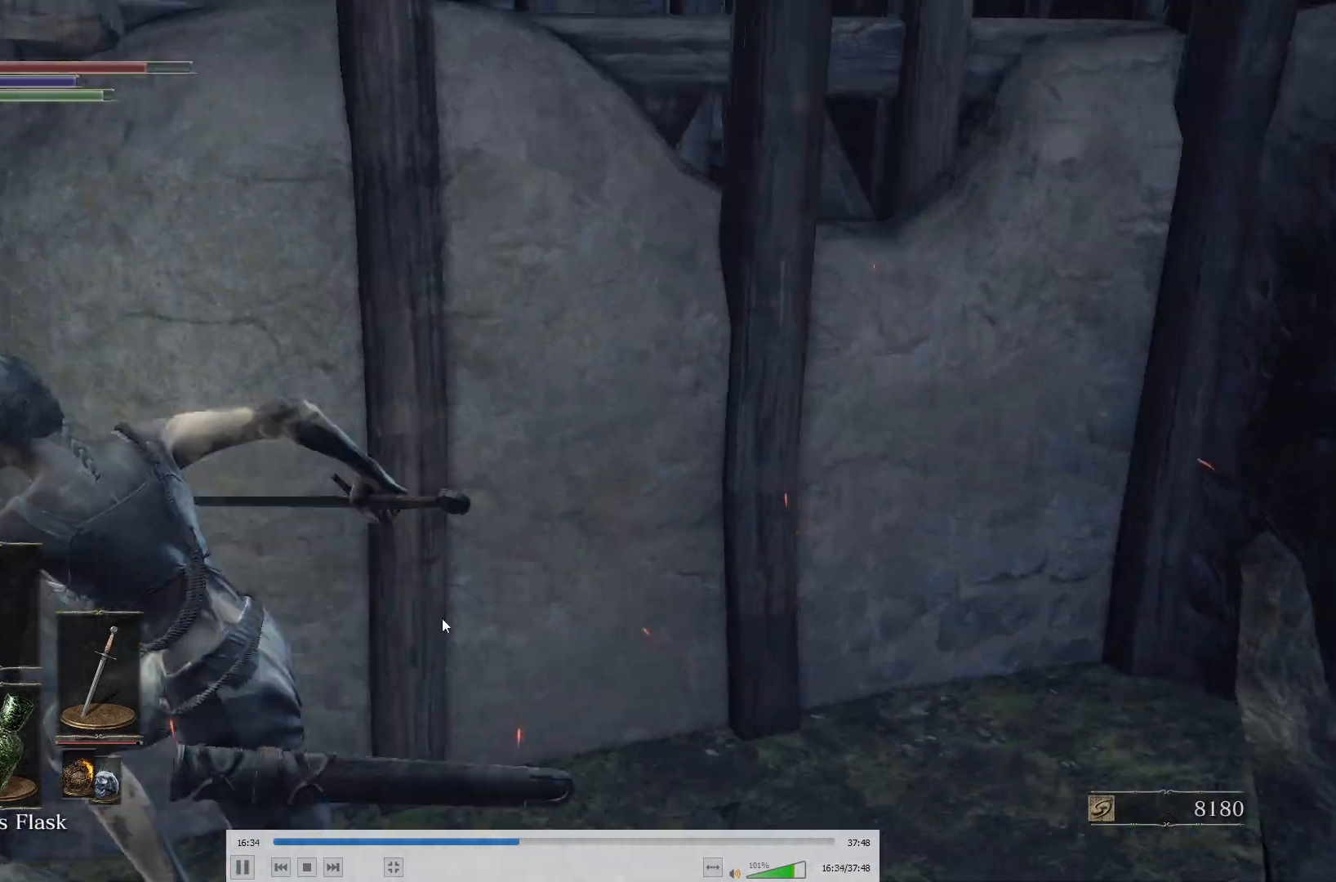
{"dt_ms": 500, "buttons": ["B"], "left_stick": "down-left", "right_stick": "center", "button_events": []}
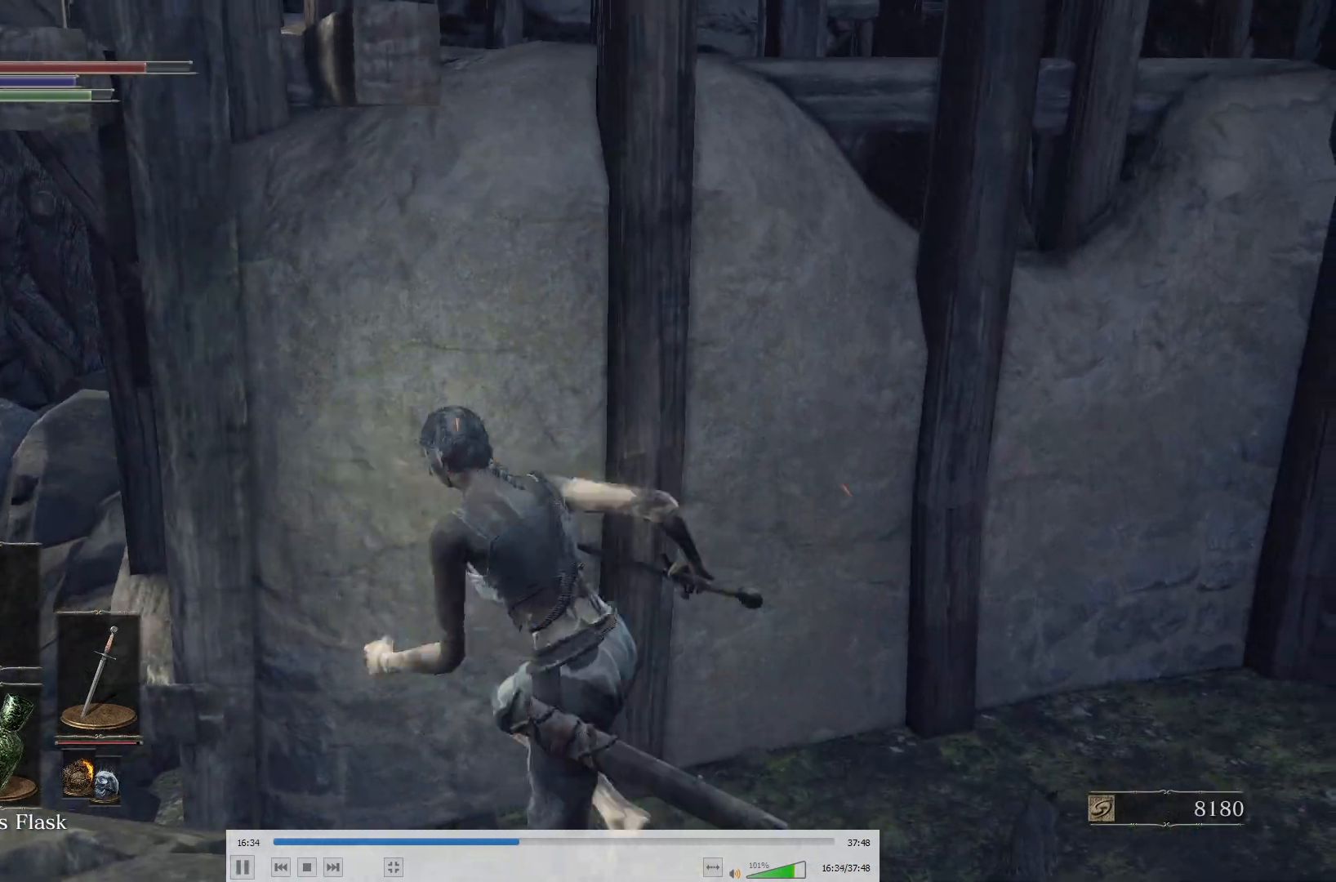
{"dt_ms": 500, "buttons": ["B"], "left_stick": "up", "right_stick": "center", "button_events": []}
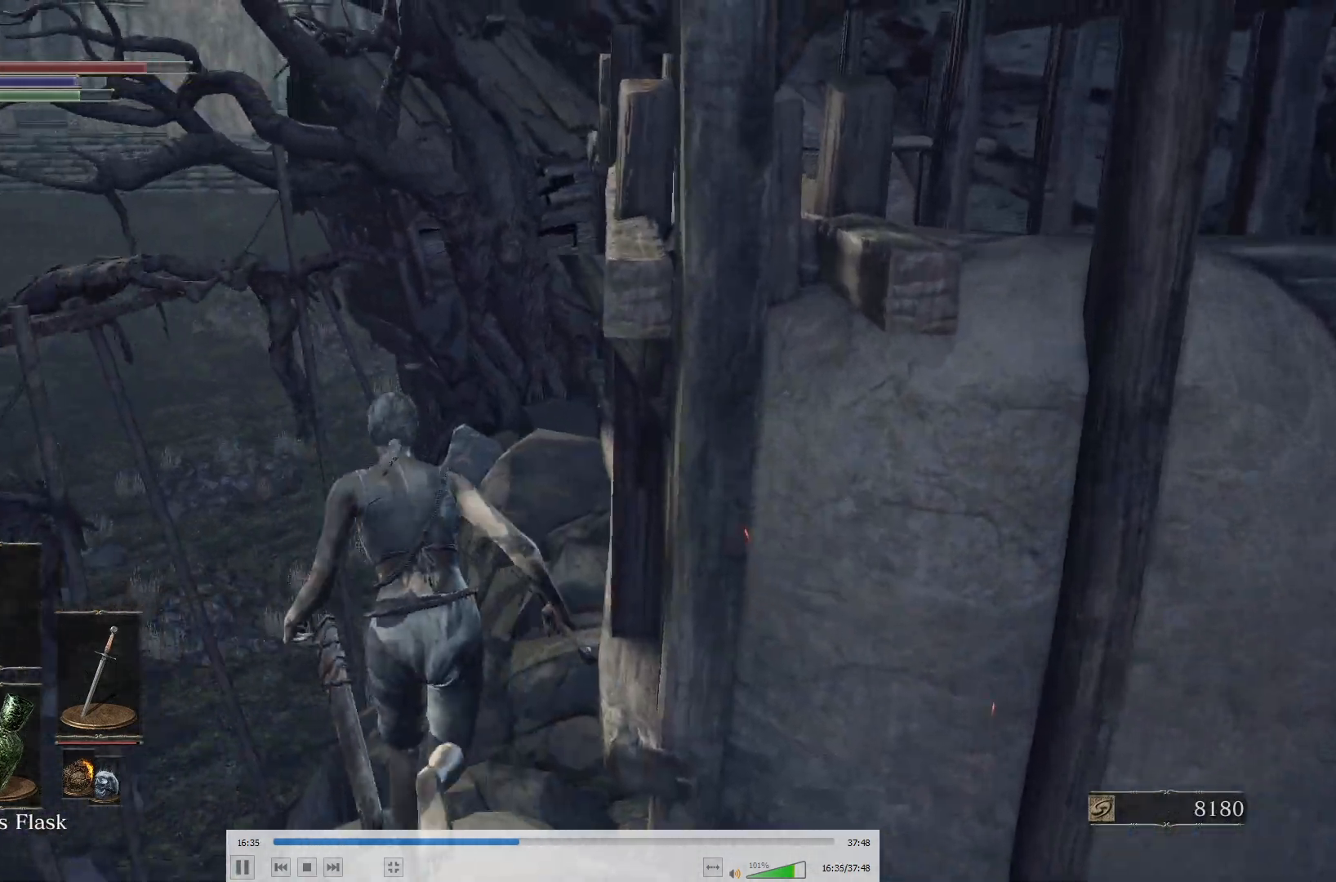
{"dt_ms": 500, "buttons": ["B"], "left_stick": "up", "right_stick": "center", "button_events": []}
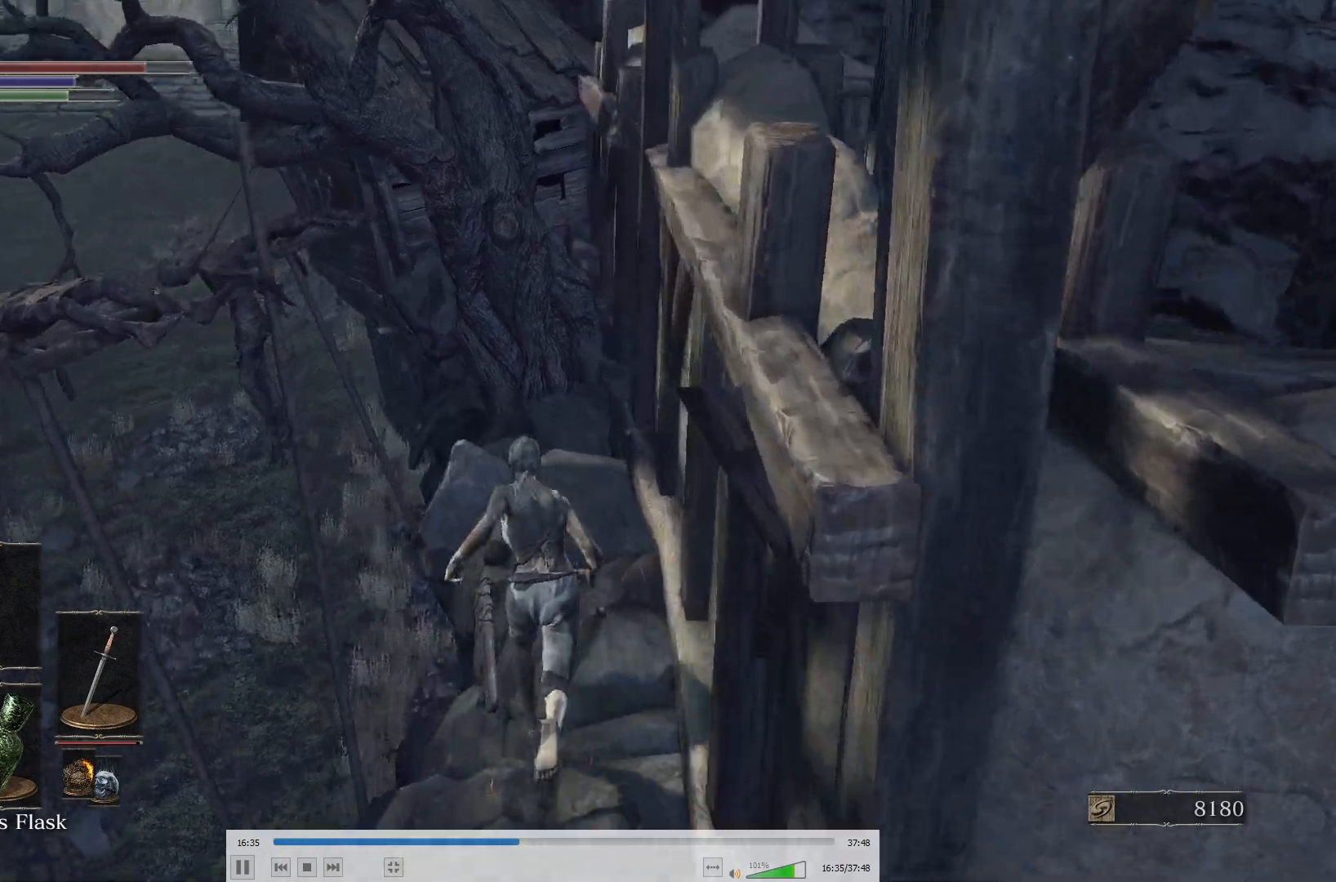
{"dt_ms": 500, "buttons": ["B"], "left_stick": "up-left", "right_stick": "center", "button_events": []}
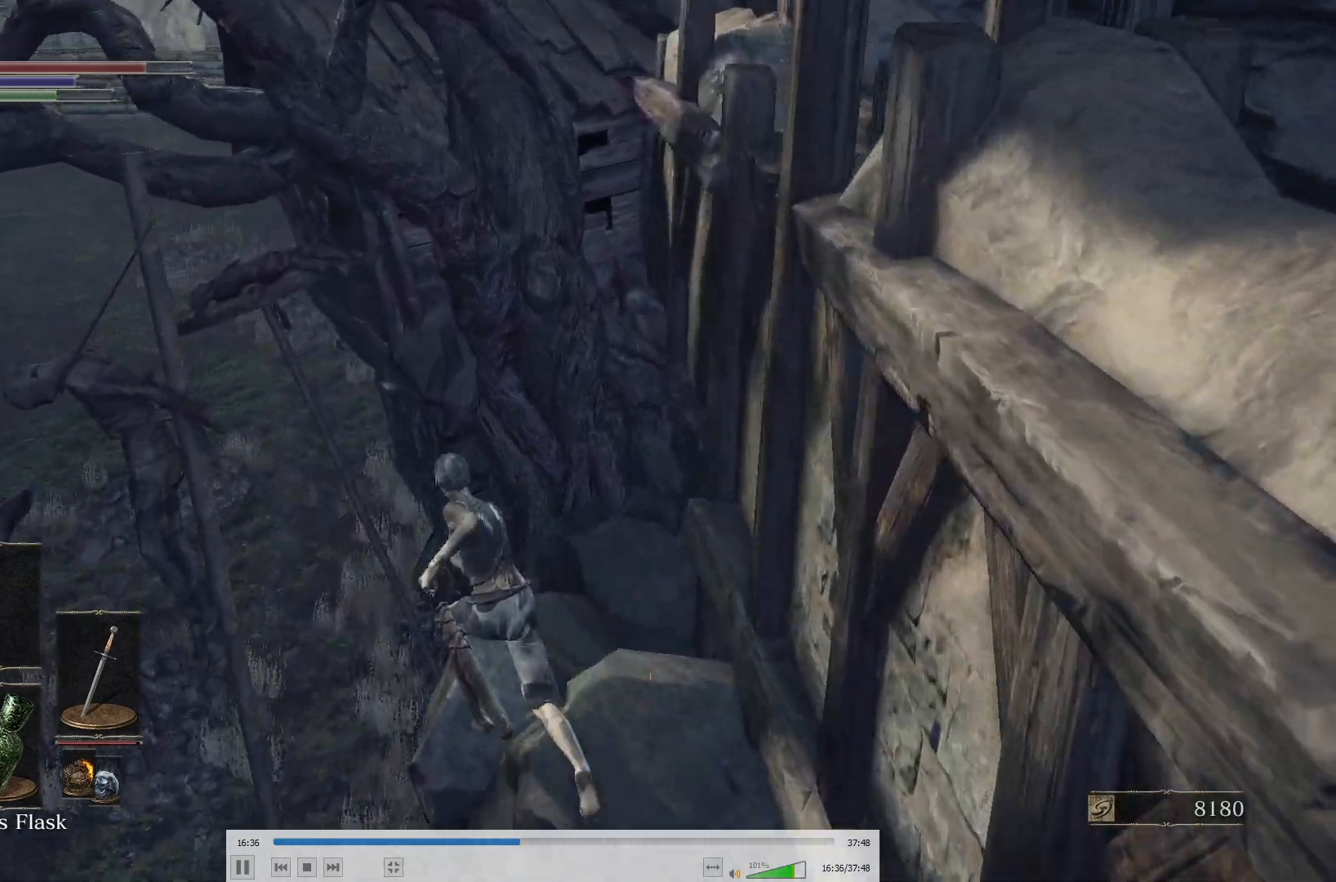
{"dt_ms": 500, "buttons": ["B"], "left_stick": "up", "right_stick": "center", "button_events": []}
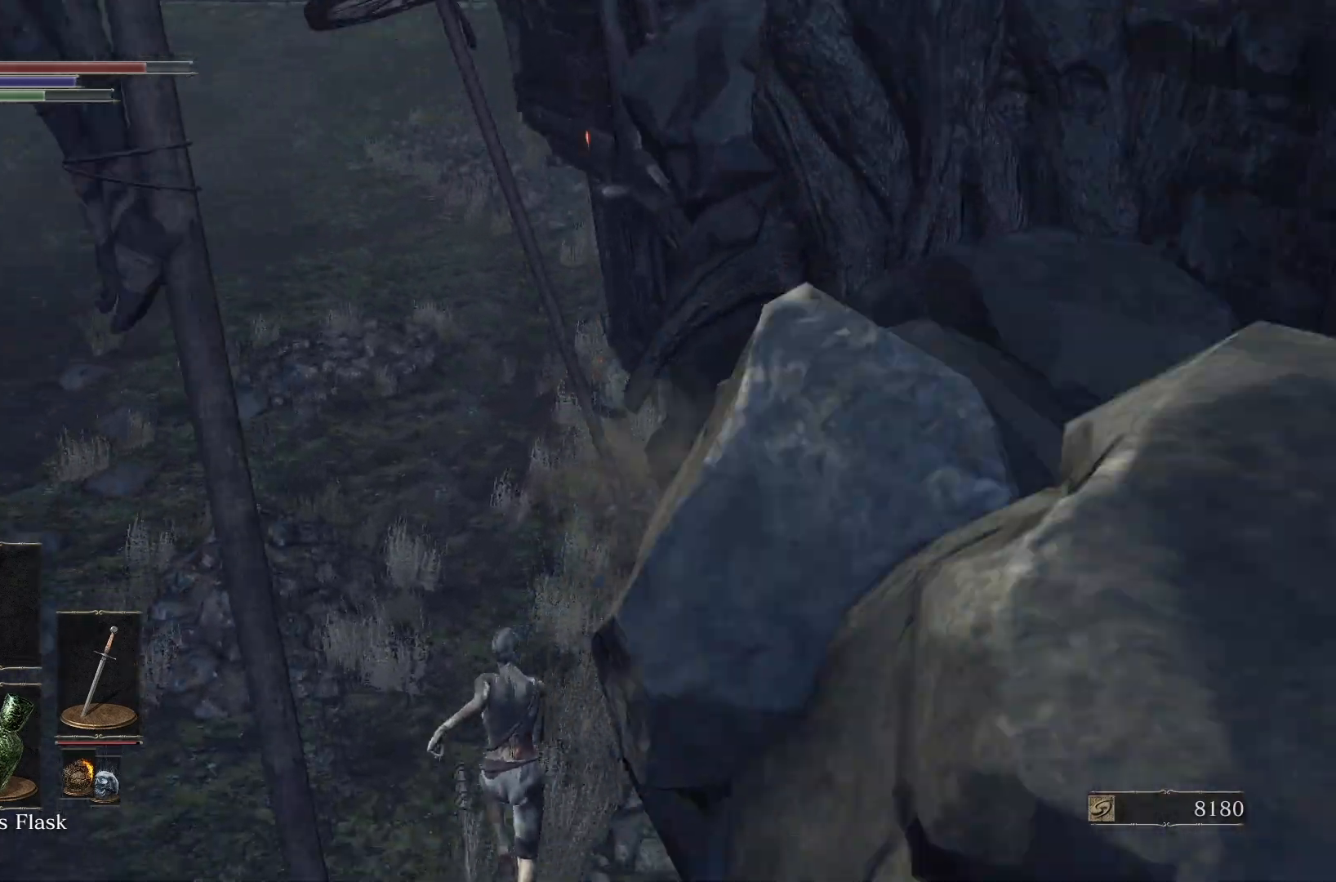
{"dt_ms": 500, "buttons": ["B"], "left_stick": "up", "right_stick": "center", "button_events": [[33, "B", "up"], [100, "B", "down"], [167, "B", "up"], [233, "B", "down"], [300, "B", "up"], [500, "B", "down"]]}
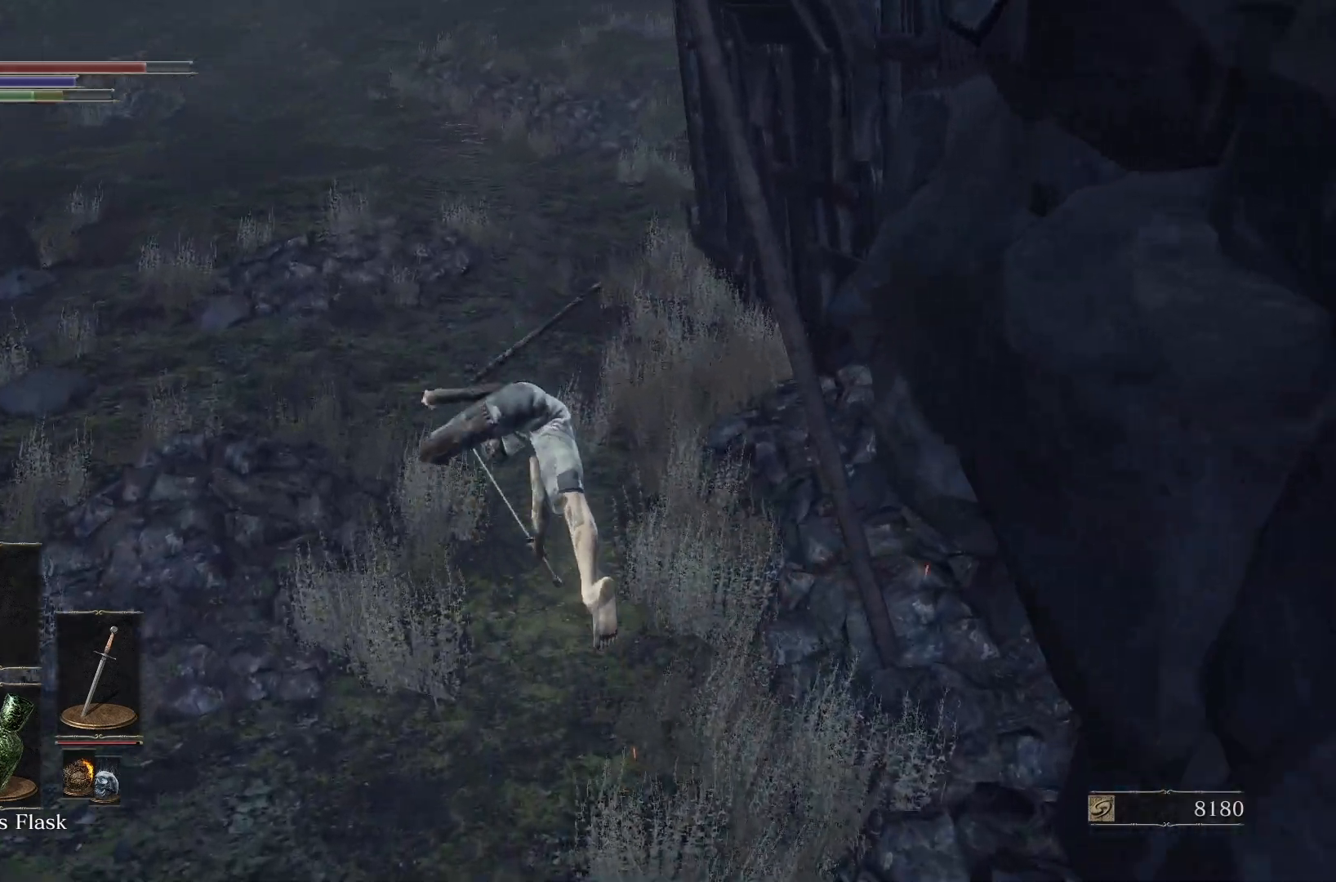
{"dt_ms": 500, "buttons": ["B"], "left_stick": "up", "right_stick": "center", "button_events": []}
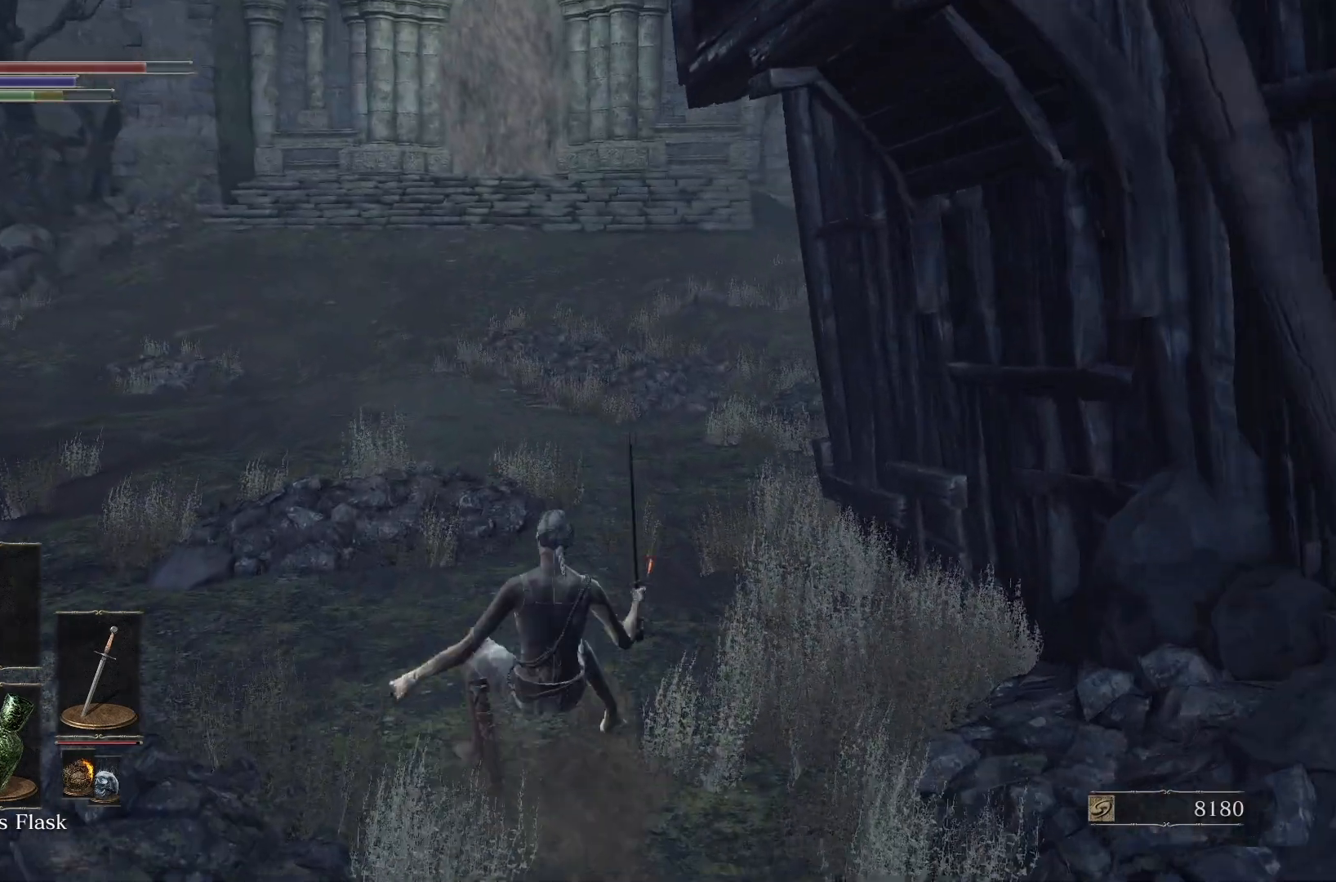
{"dt_ms": 500, "buttons": ["B"], "left_stick": "up", "right_stick": "center", "button_events": []}
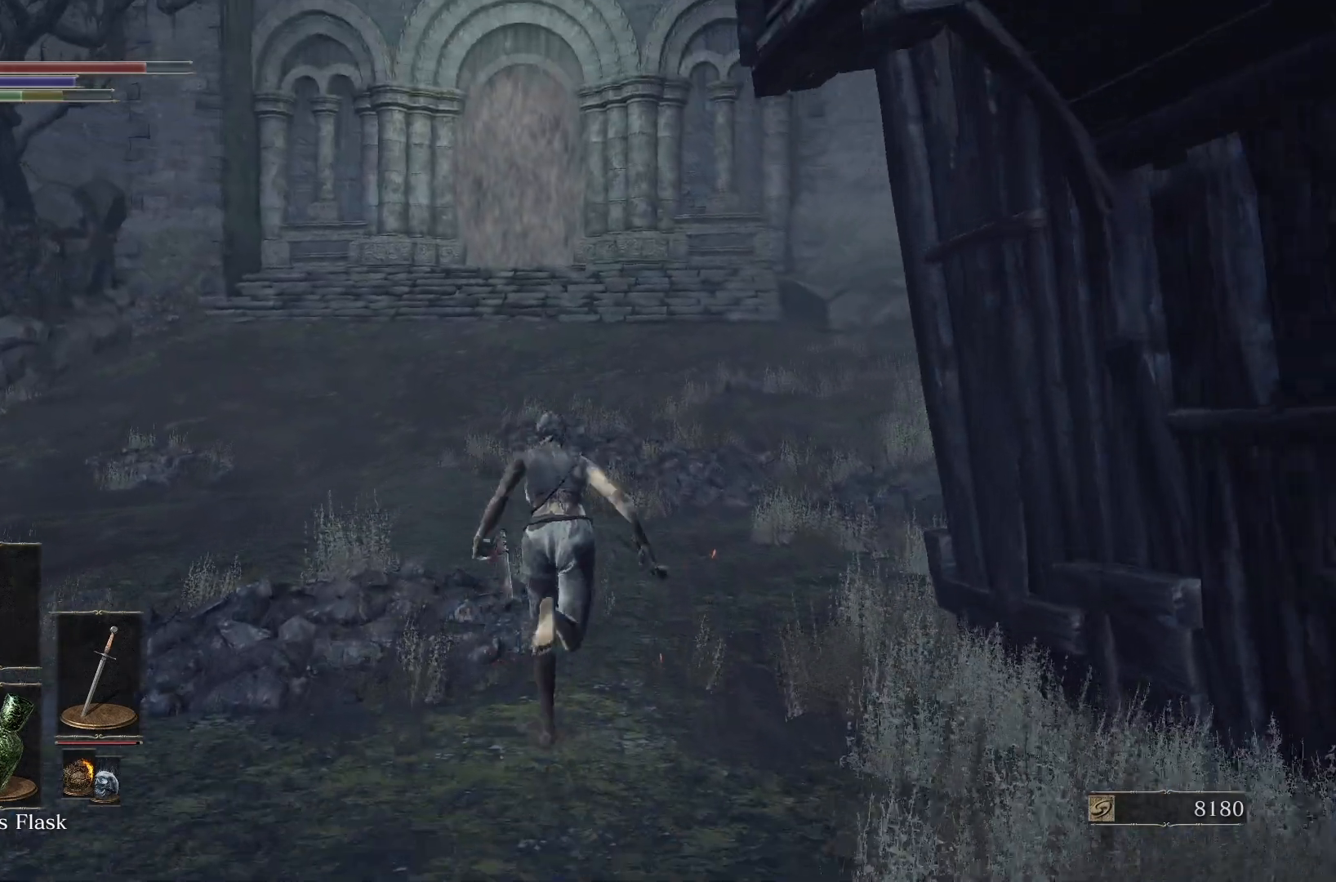
{"dt_ms": 500, "buttons": ["B"], "left_stick": "up", "right_stick": "down", "button_events": []}
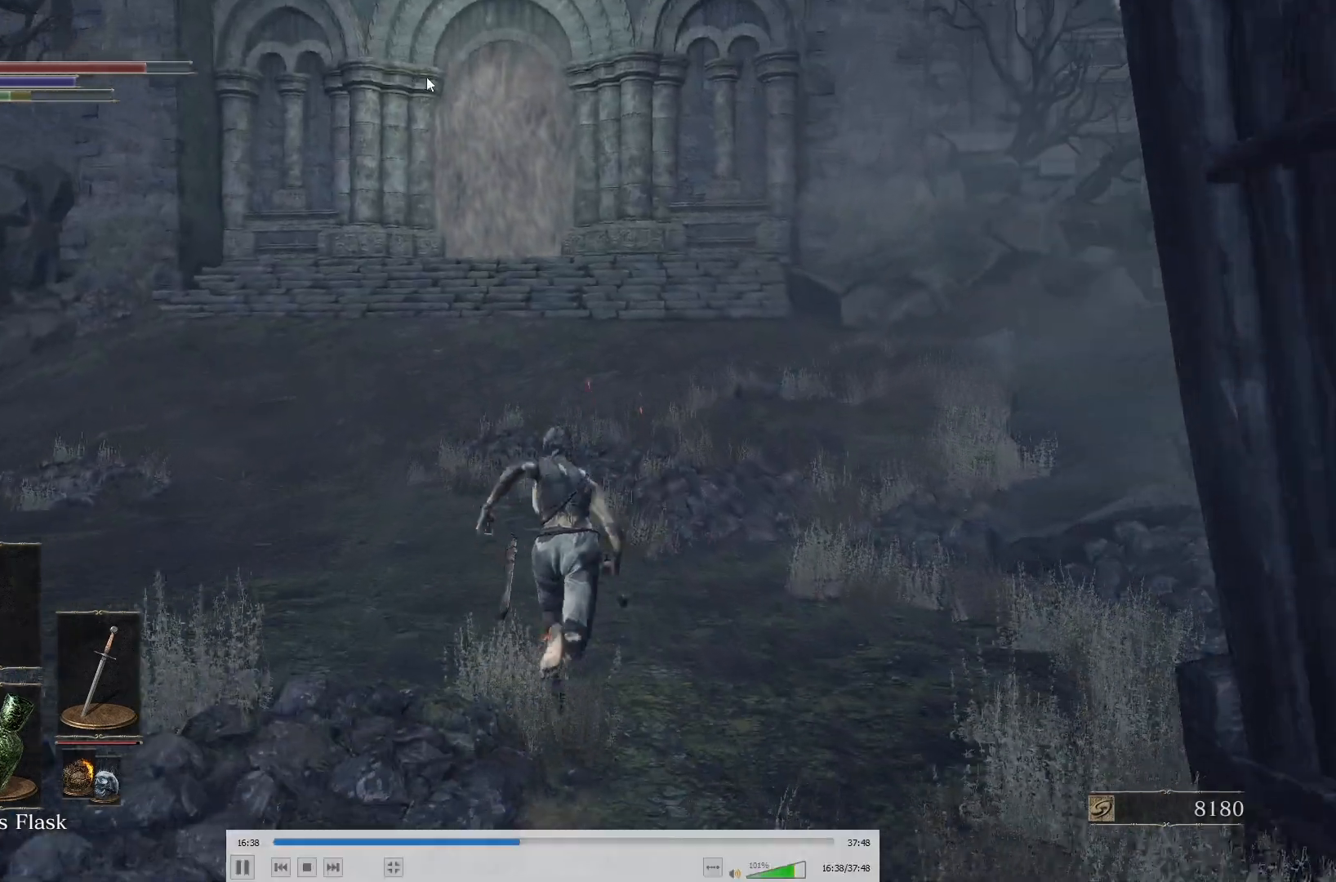
{"dt_ms": 500, "buttons": ["B"], "left_stick": "up", "right_stick": "center", "button_events": []}
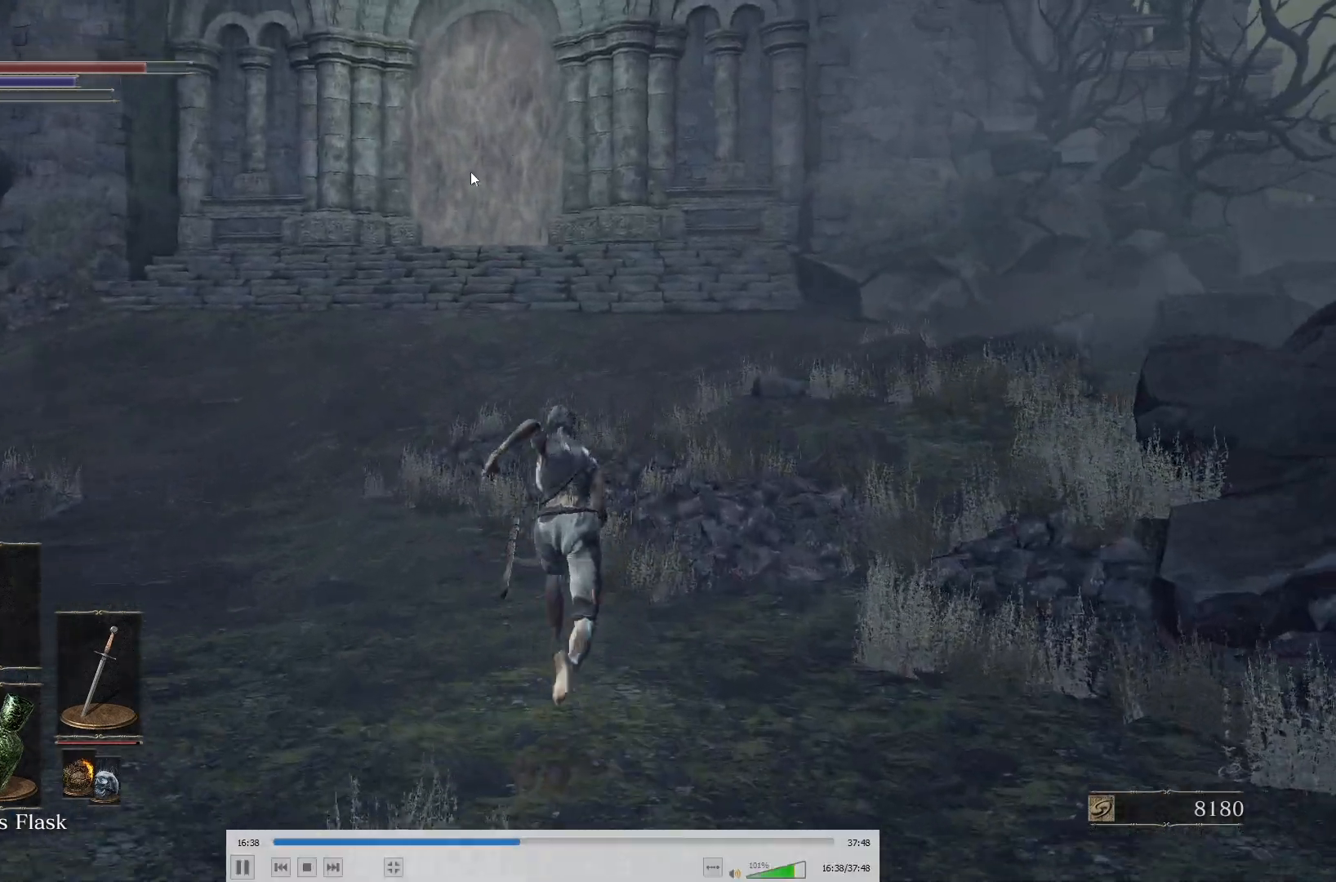
{"dt_ms": 1000, "buttons": ["B"], "left_stick": "up-left", "right_stick": "left", "button_events": []}
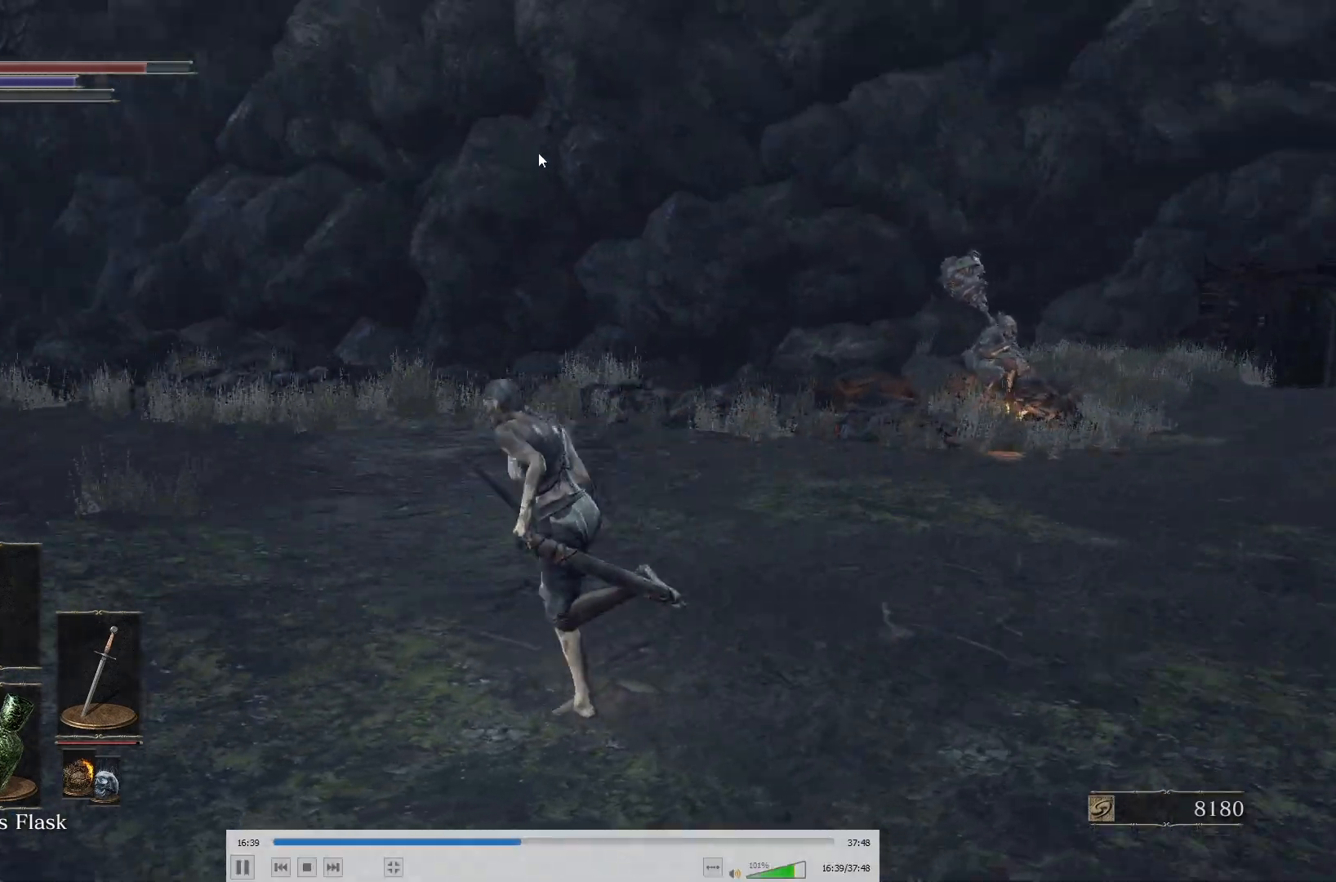
{"dt_ms": 500, "buttons": ["B"], "left_stick": "up", "right_stick": "center", "button_events": []}
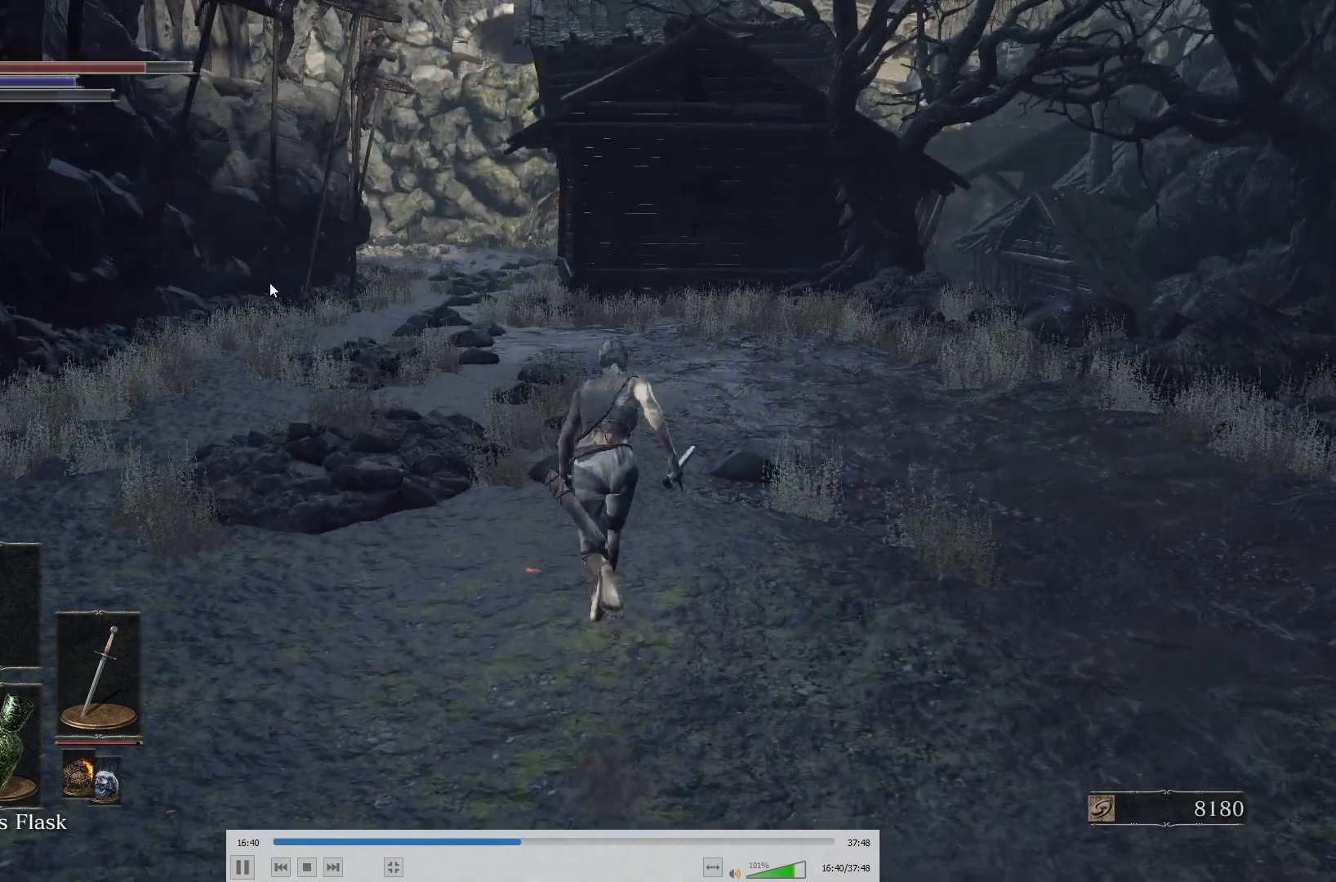
{"dt_ms": 500, "buttons": ["B"], "left_stick": "up", "right_stick": "down", "button_events": [[67, "B", "up"], [233, "B", "down"]]}
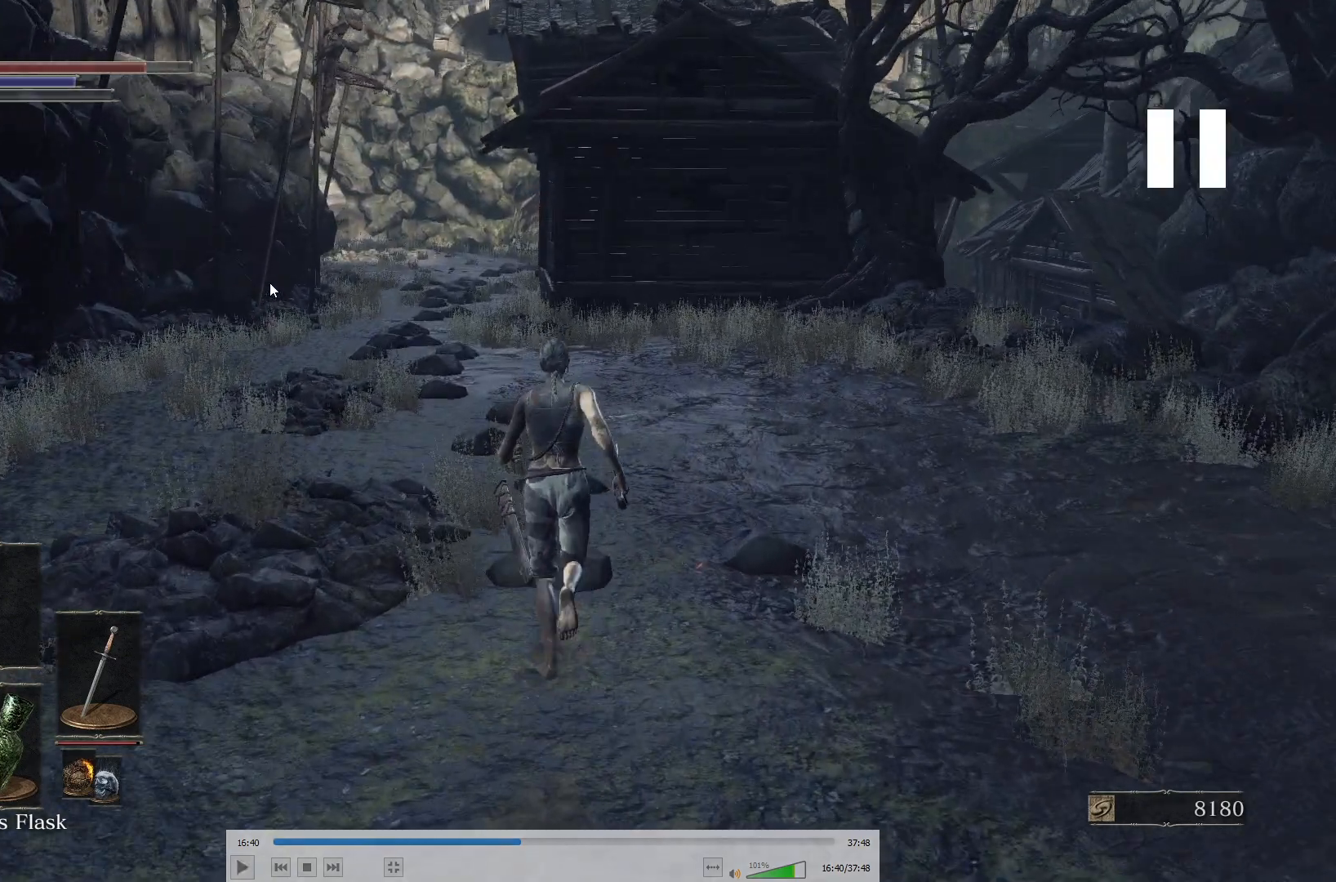
{"dt_ms": 500, "buttons": ["B"], "left_stick": "up", "right_stick": "down", "button_events": []}
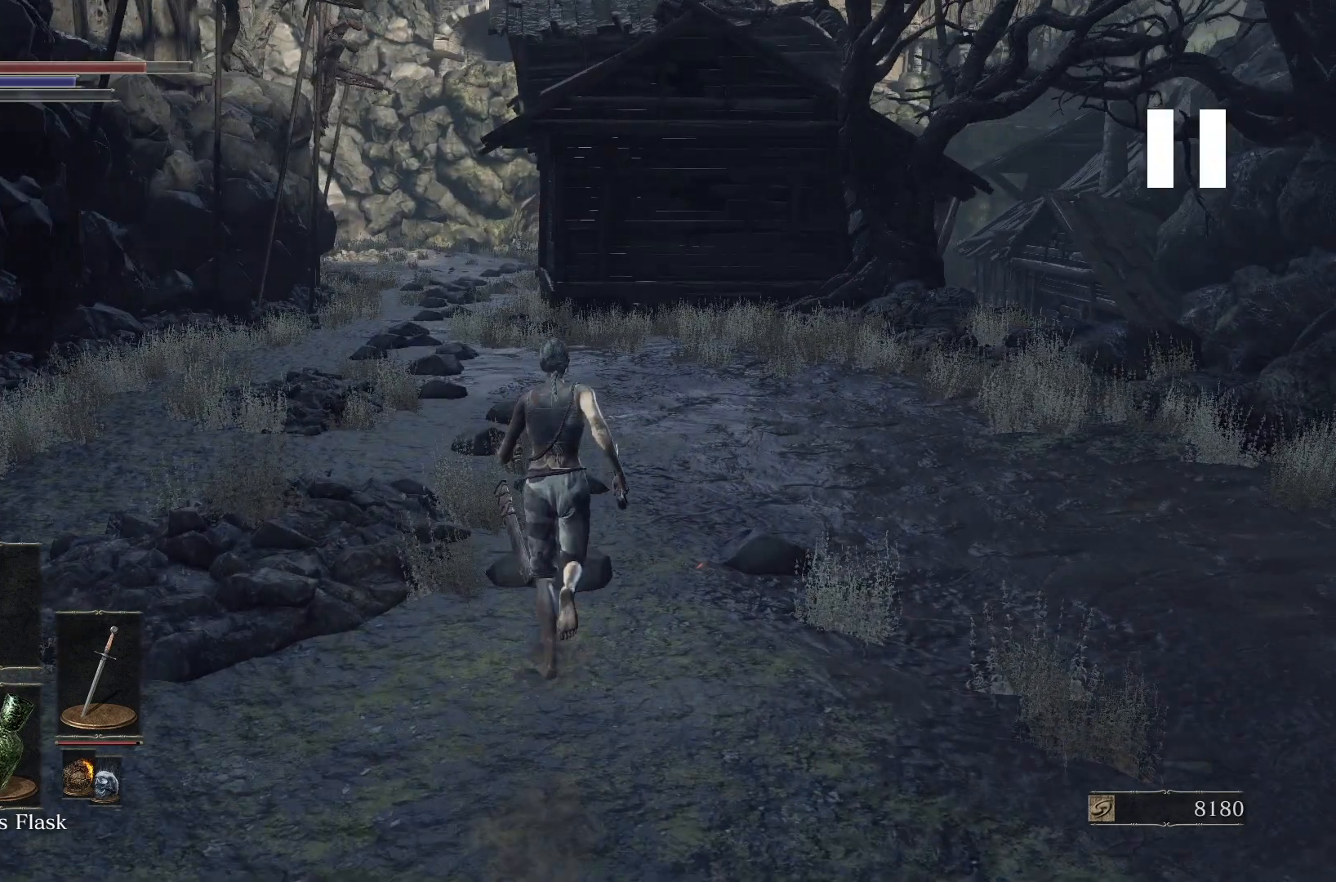
{"dt_ms": 500, "buttons": ["B"], "left_stick": "up", "right_stick": "down", "button_events": []}
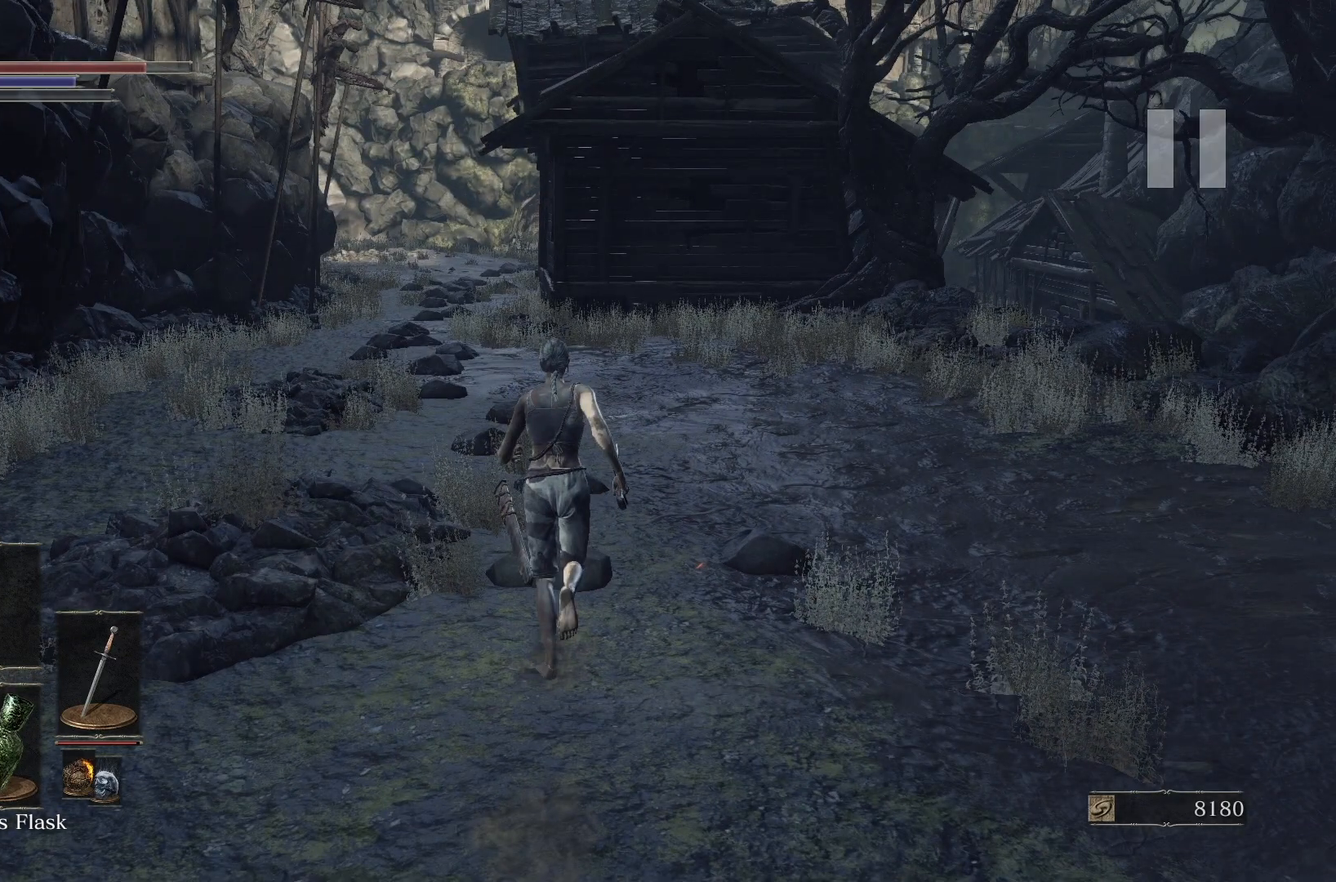
{"dt_ms": 500, "buttons": ["B"], "left_stick": "up", "right_stick": "down", "button_events": []}
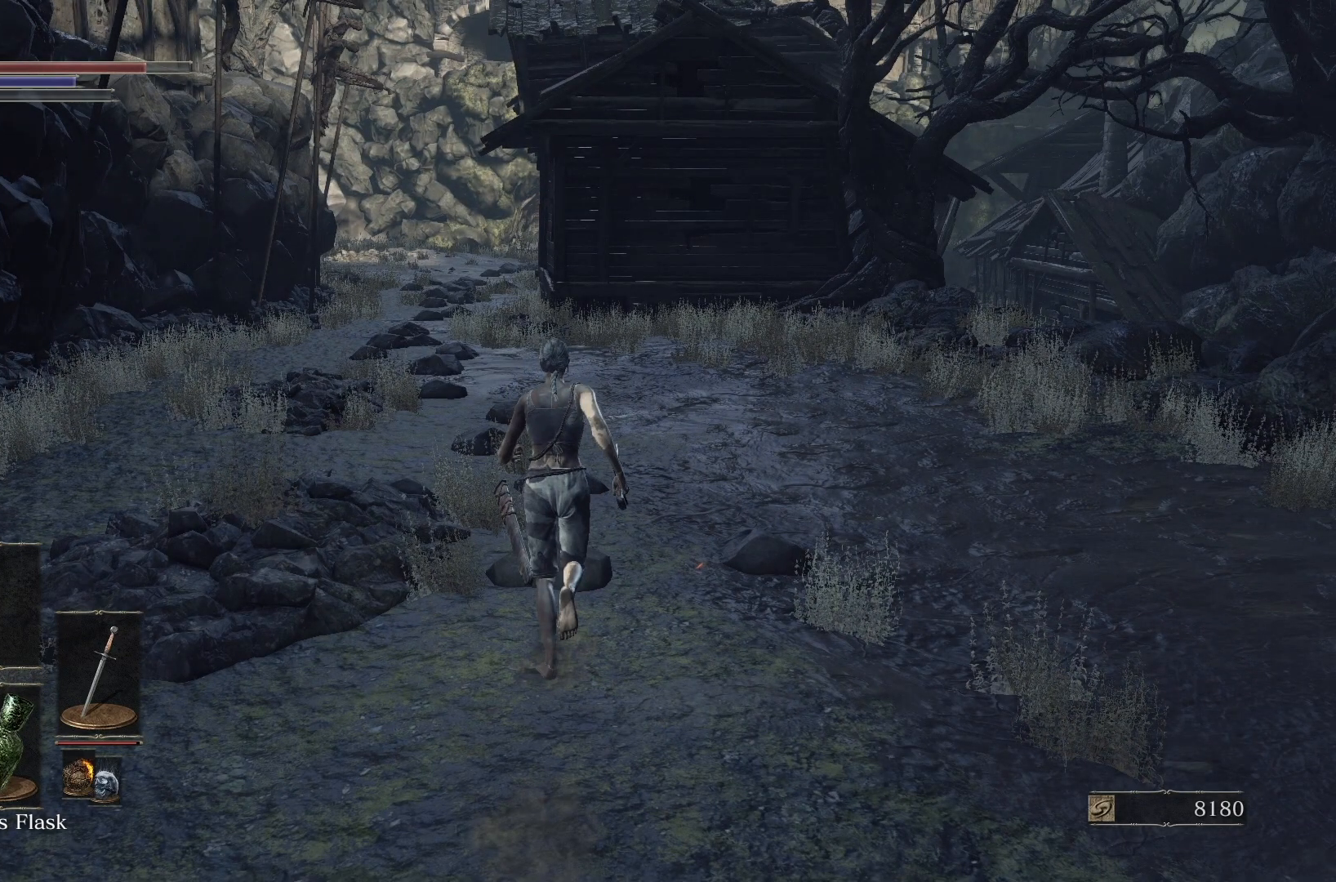
{"dt_ms": 500, "buttons": ["B"], "left_stick": "up", "right_stick": "down", "button_events": []}
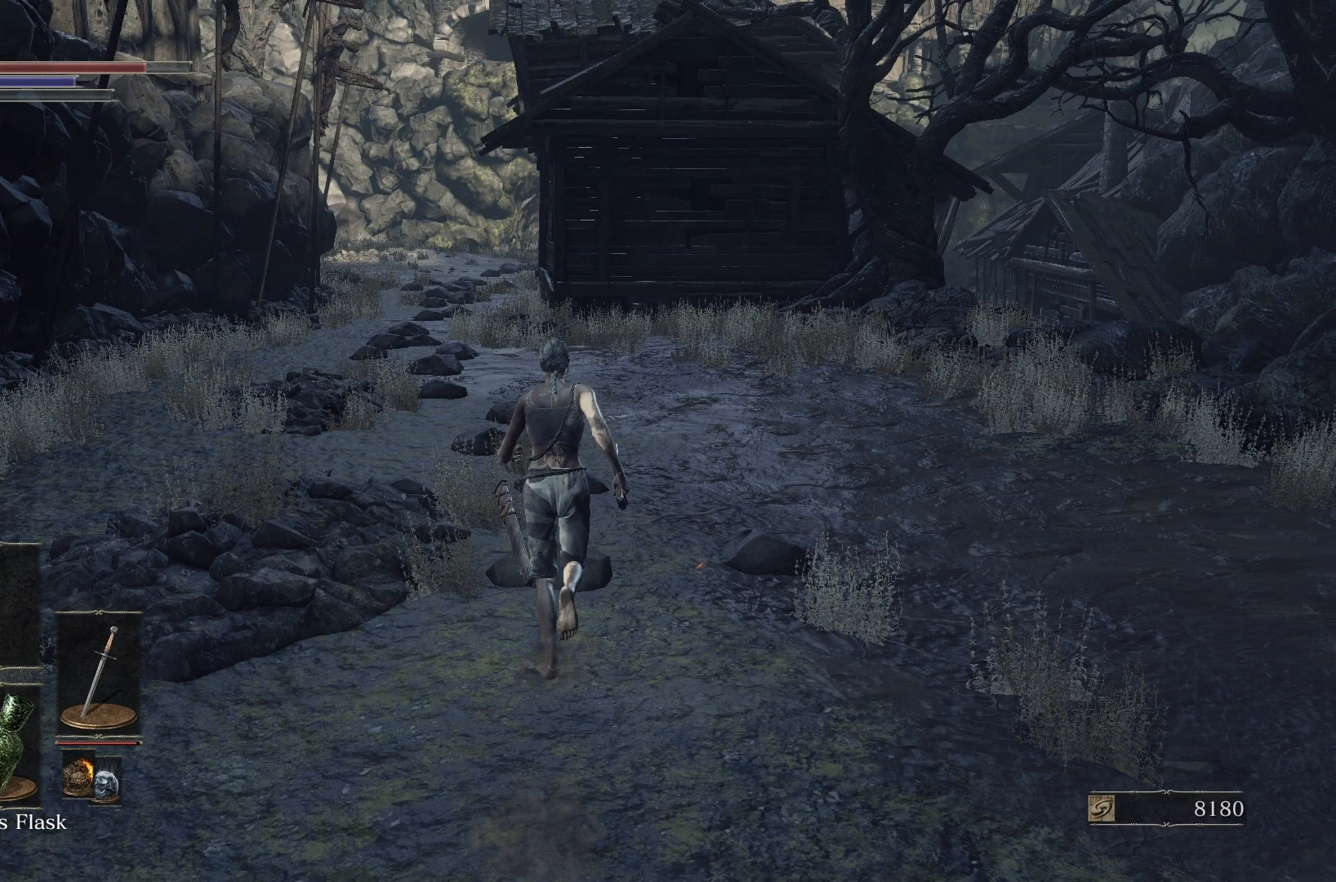
{"dt_ms": 500, "buttons": ["B"], "left_stick": "up", "right_stick": "down", "button_events": []}
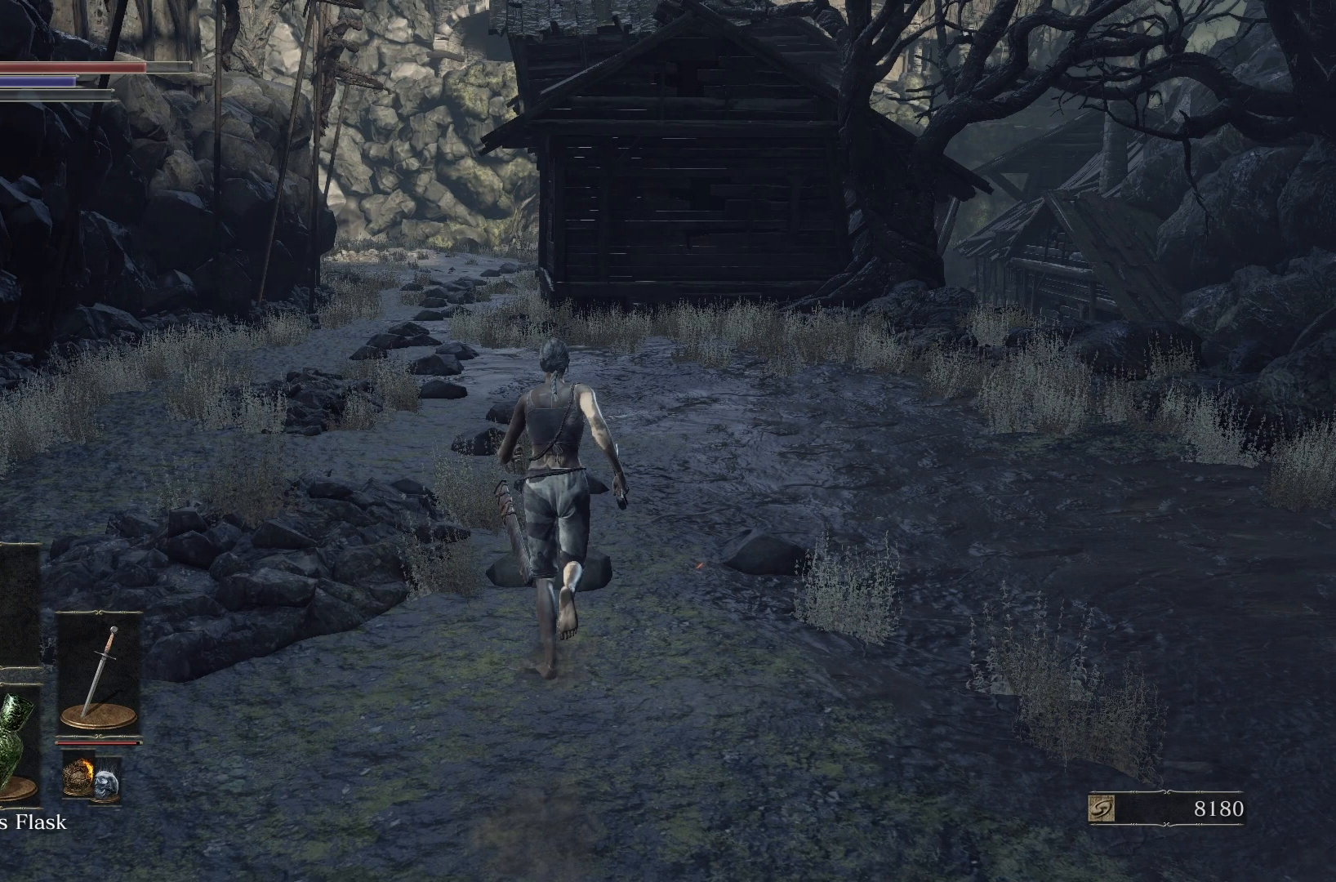
{"dt_ms": 500, "buttons": ["B"], "left_stick": "up", "right_stick": "down", "button_events": []}
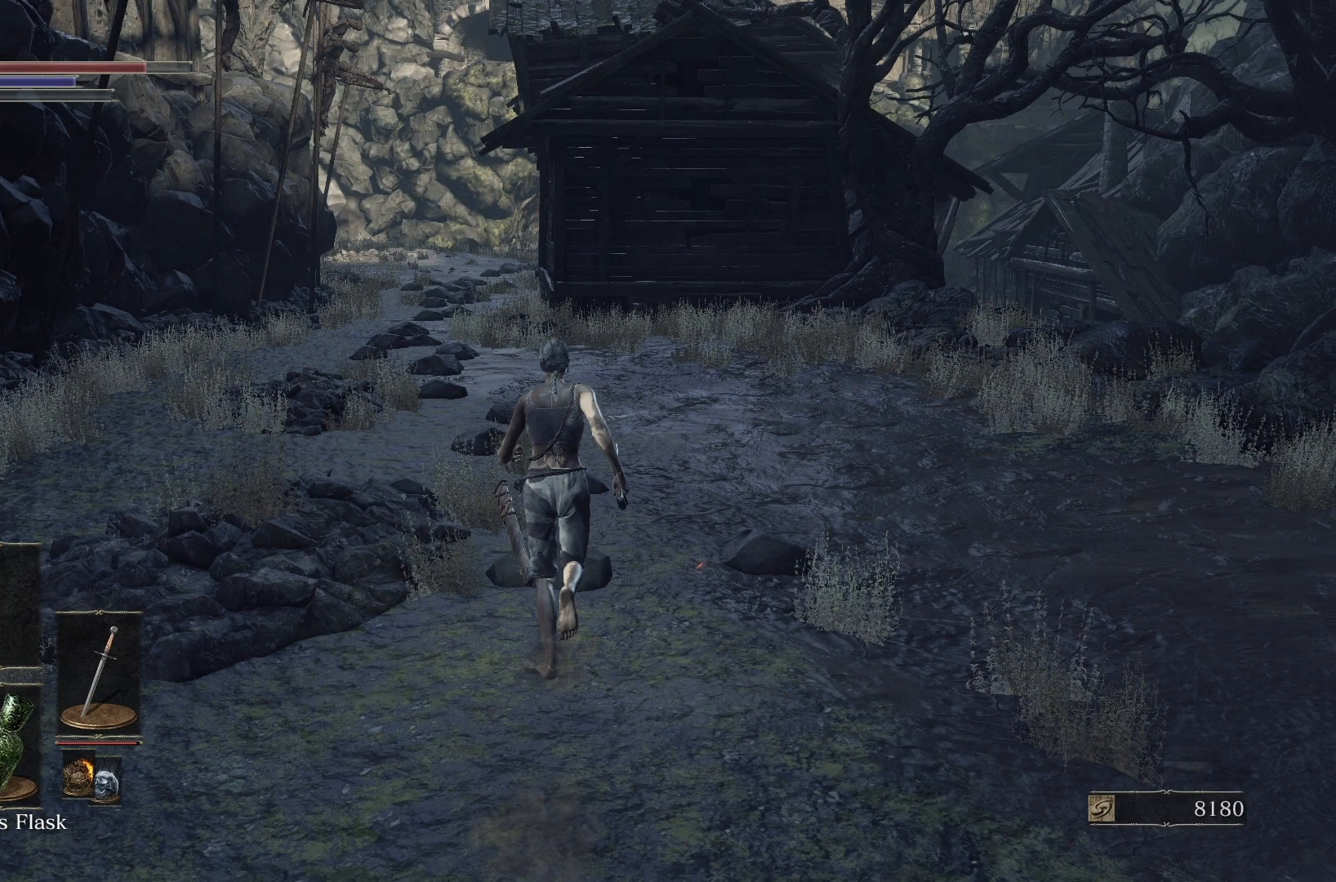
{"dt_ms": 500, "buttons": ["B"], "left_stick": "up", "right_stick": "down", "button_events": []}